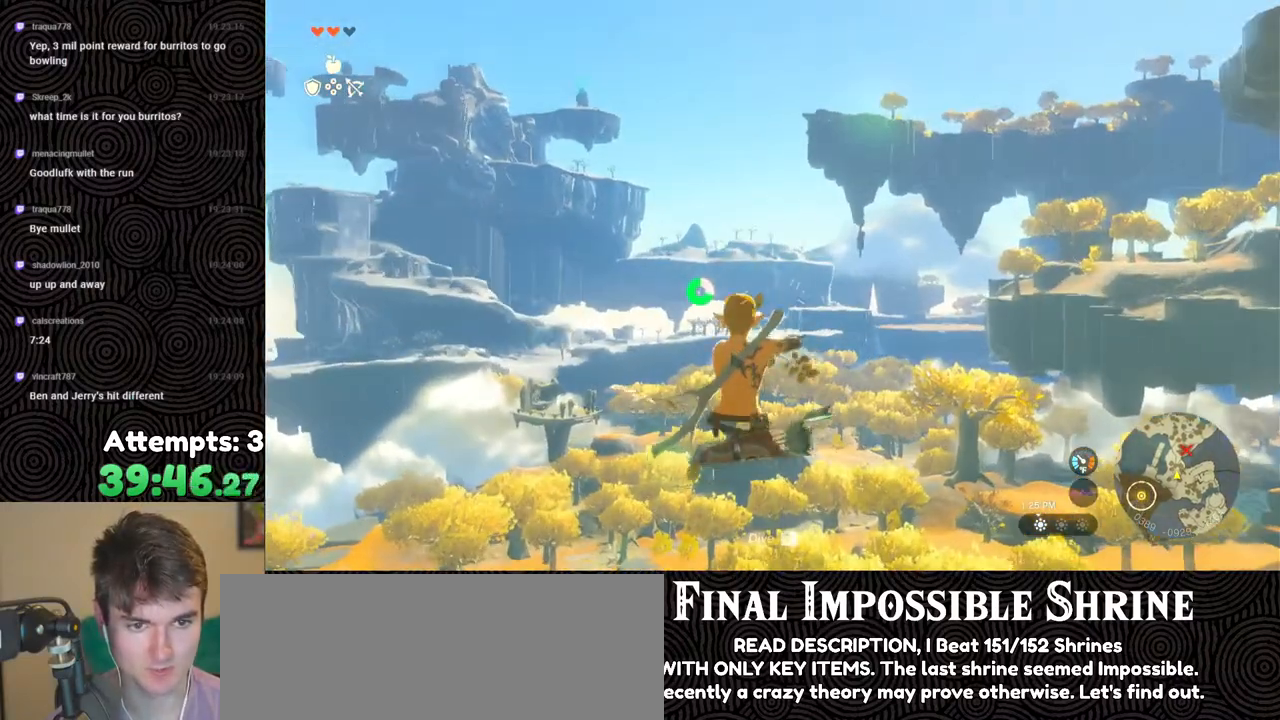
Gameplay with a controller (Nintendo layout); each line is a JSON object with the inputs held at the frame after it. "events" lists button and stick changes between this image and that frame as [ms after this image, input, new state], when the widget could be followed in between. Not read: L3 R3.
{"buttons": ["L2", "R2"], "left_stick": "center", "right_stick": "center", "events": [[17, "R2", "up"], [167, "R2", "down"]]}
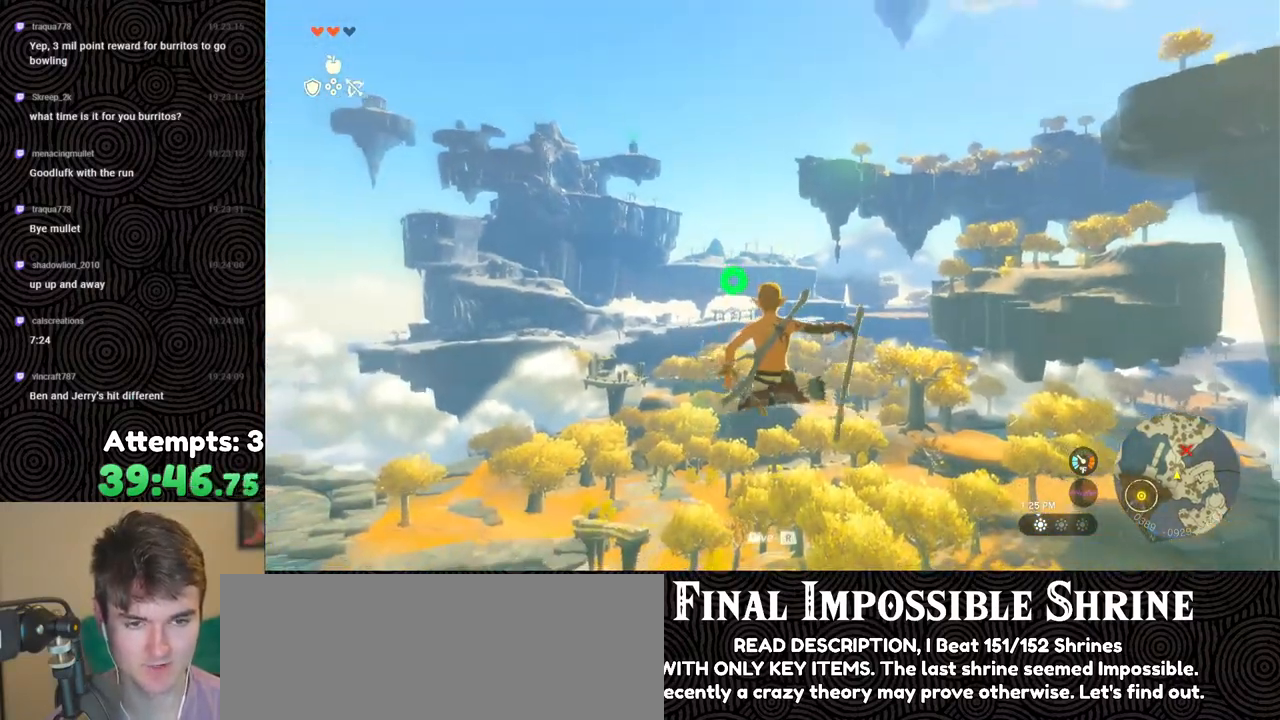
{"buttons": ["L2", "R2"], "left_stick": "center", "right_stick": "center", "events": [[17, "Y", "down"], [117, "Y", "up"], [167, "R2", "up"], [283, "R2", "down"]]}
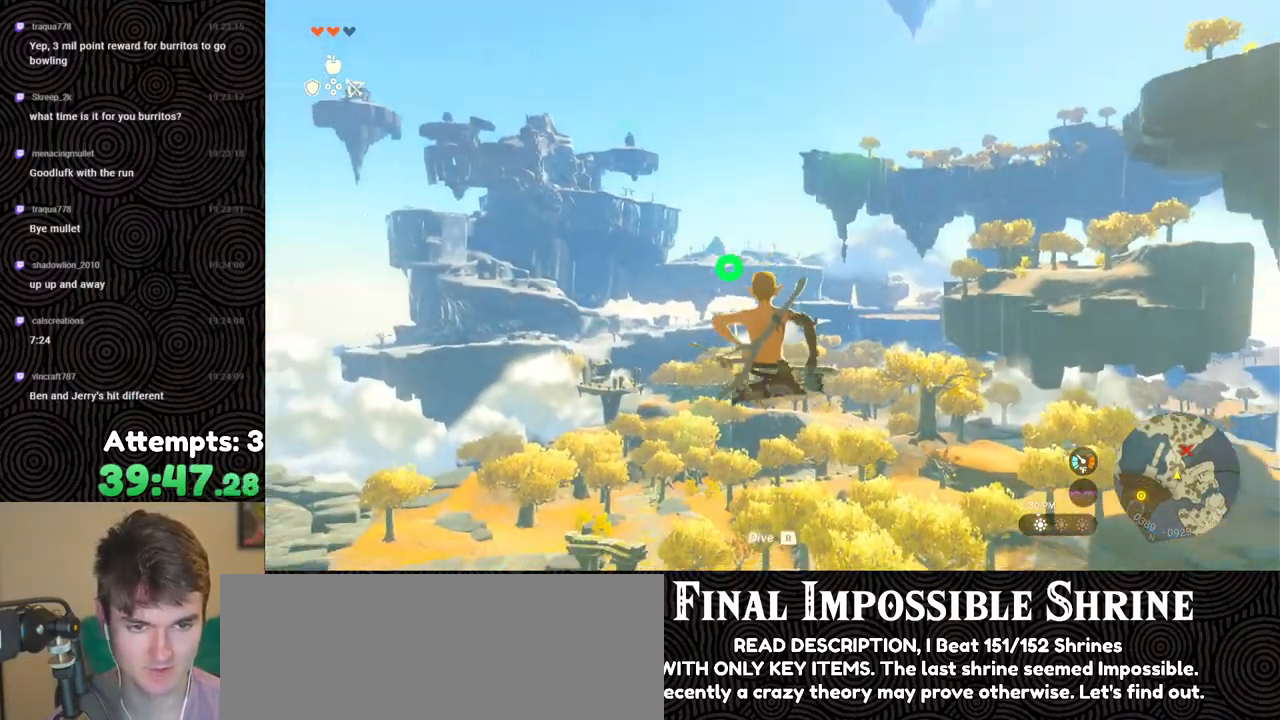
{"buttons": ["L2", "R2"], "left_stick": "center", "right_stick": "center", "events": [[150, "Y", "down"], [267, "Y", "up"], [300, "R2", "up"], [417, "R2", "down"]]}
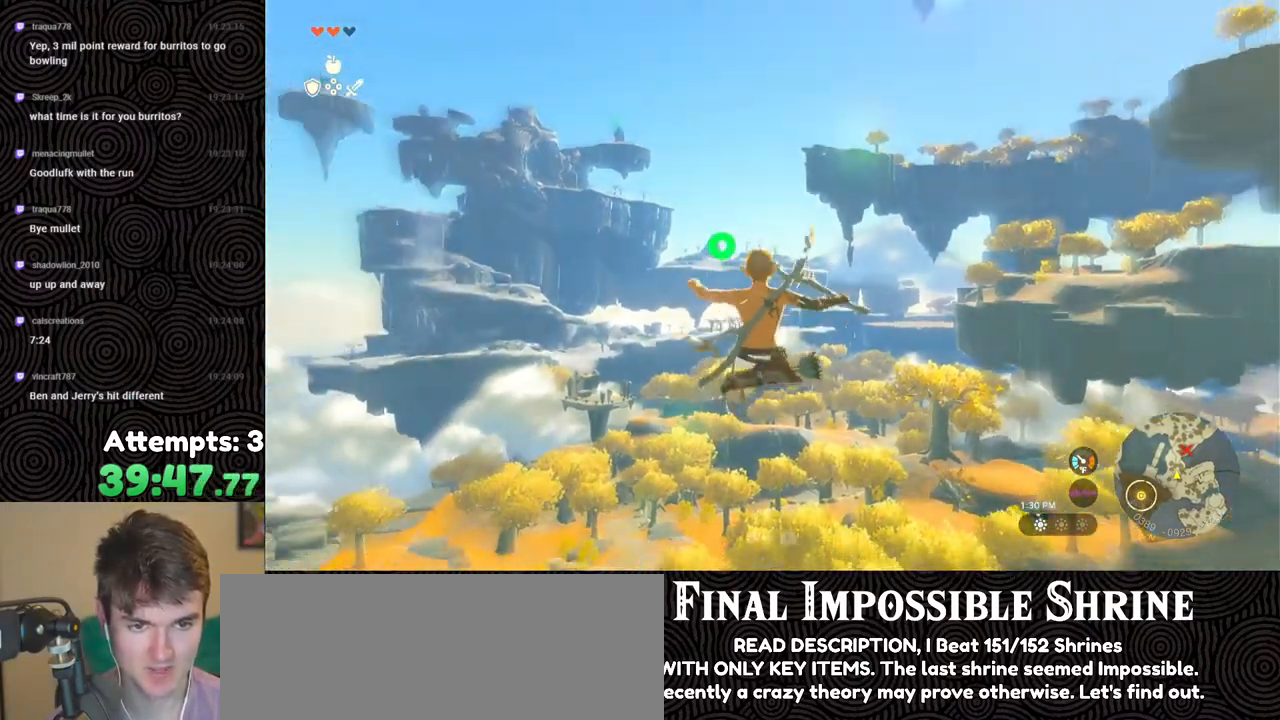
{"buttons": ["L2"], "left_stick": "center", "right_stick": "center", "events": [[267, "Y", "down"], [367, "Y", "up"], [417, "R2", "up"]]}
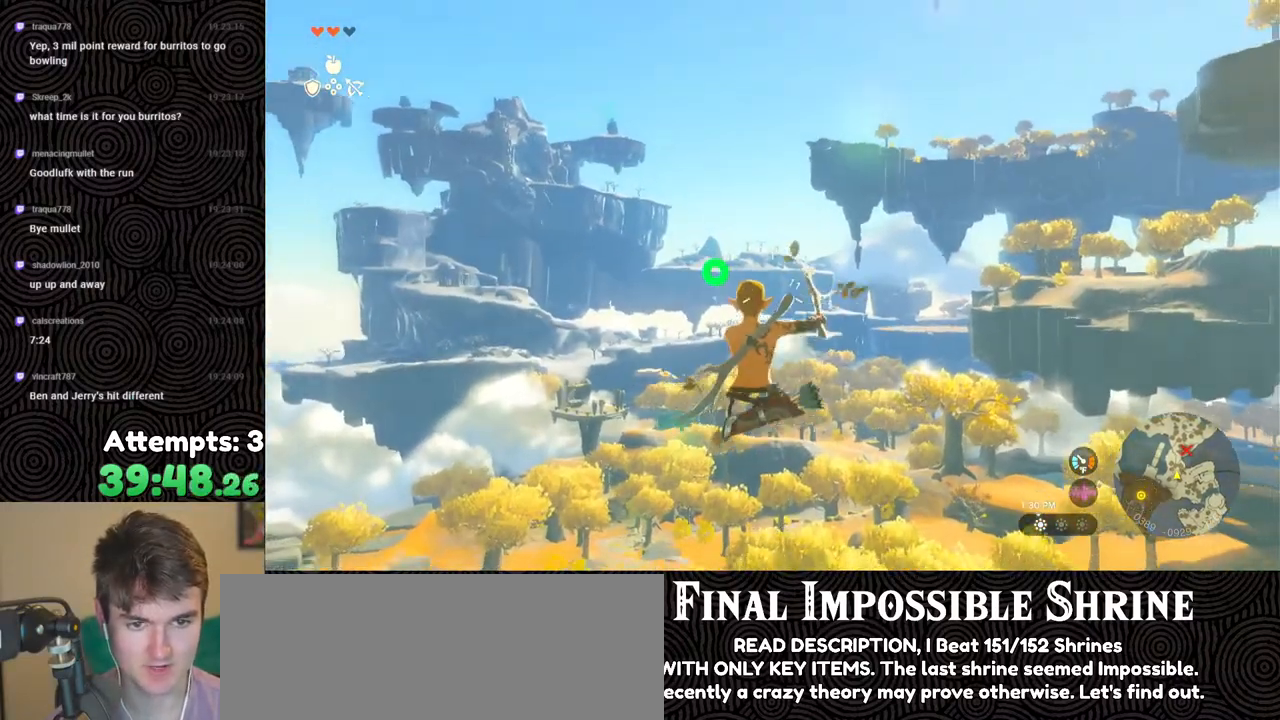
{"buttons": ["L2", "R2"], "left_stick": "center", "right_stick": "center", "events": [[33, "R2", "down"], [400, "Y", "down"], [500, "Y", "up"]]}
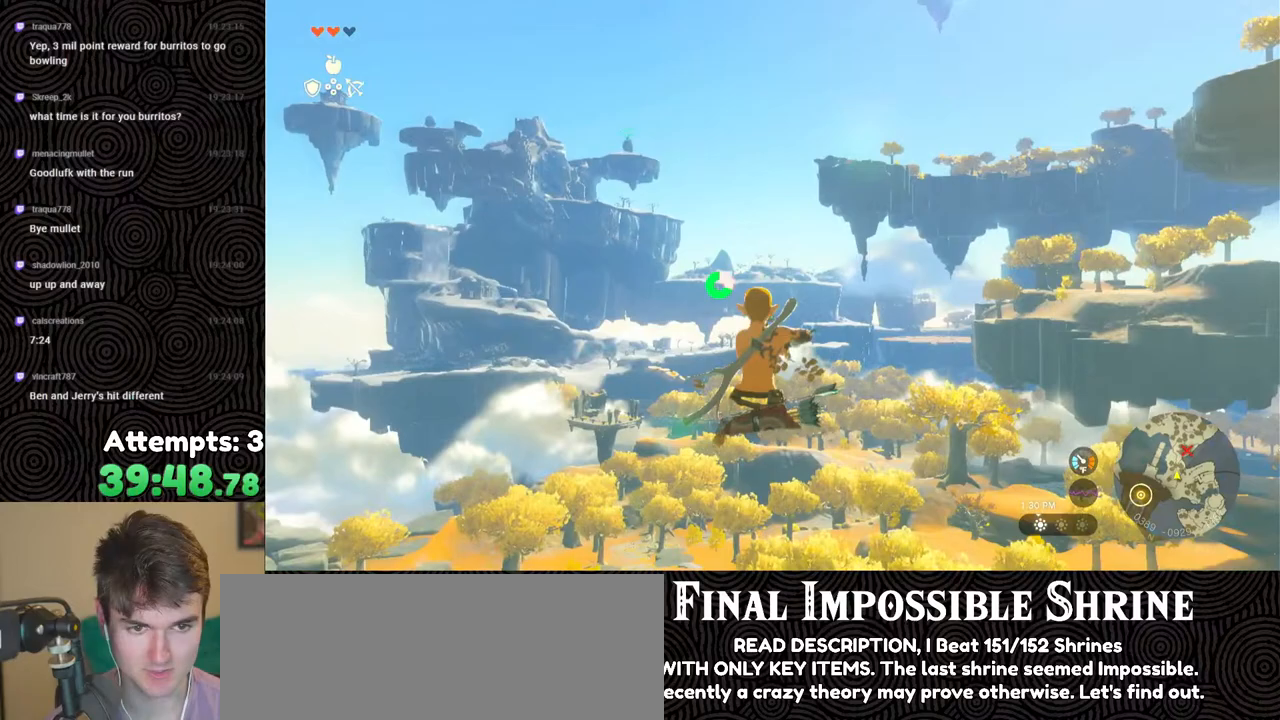
{"buttons": ["L2", "R2"], "left_stick": "center", "right_stick": "center", "events": [[50, "R2", "up"], [183, "R2", "down"]]}
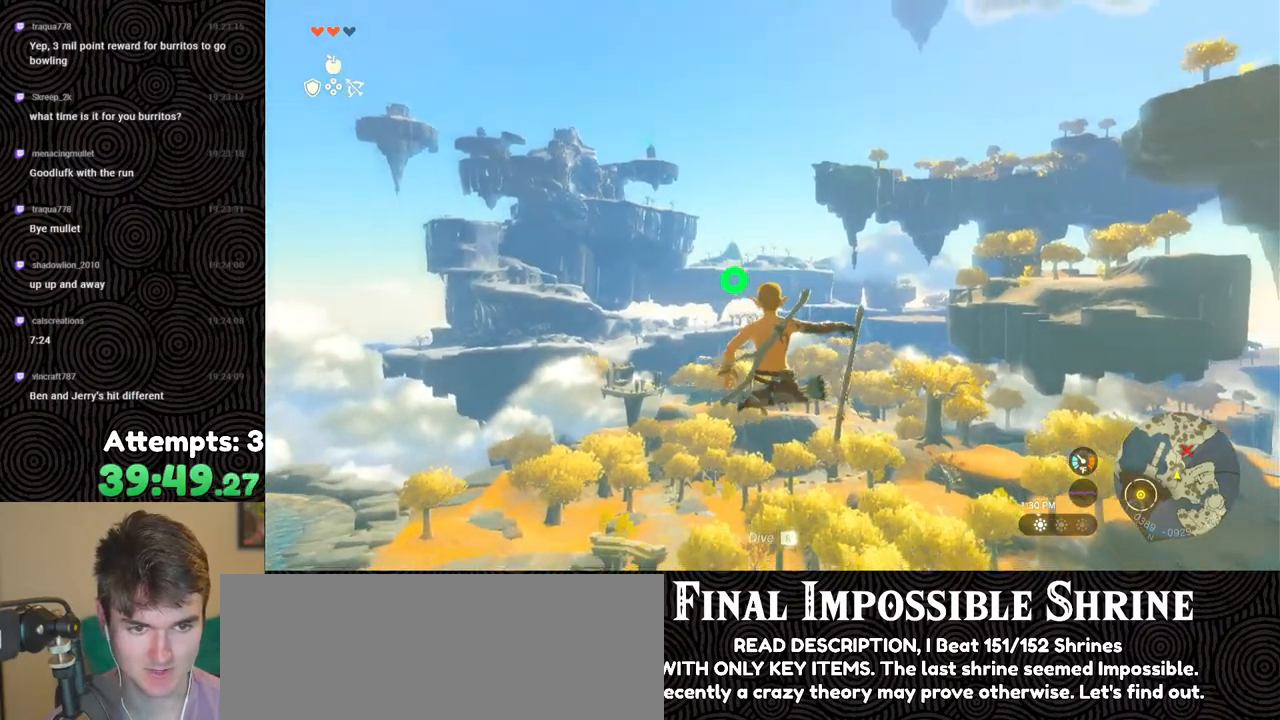
{"buttons": ["L2", "R2"], "left_stick": "center", "right_stick": "right", "events": [[83, "Y", "down"], [183, "Y", "up"], [200, "R2", "up"], [350, "R2", "down"], [450, "right_stick", "right"]]}
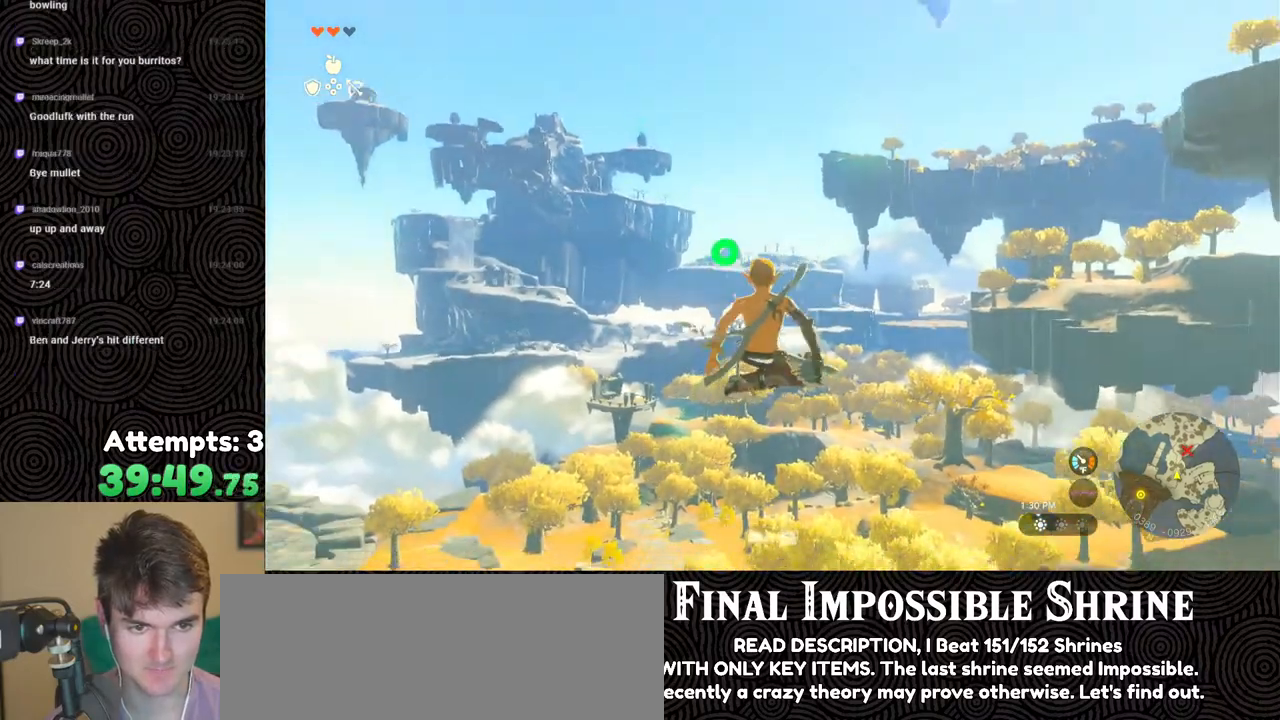
{"buttons": ["L2", "R2"], "left_stick": "center", "right_stick": "center", "events": [[67, "right_stick", "center"], [250, "Y", "down"], [367, "Y", "up"], [383, "R2", "up"], [483, "R2", "down"]]}
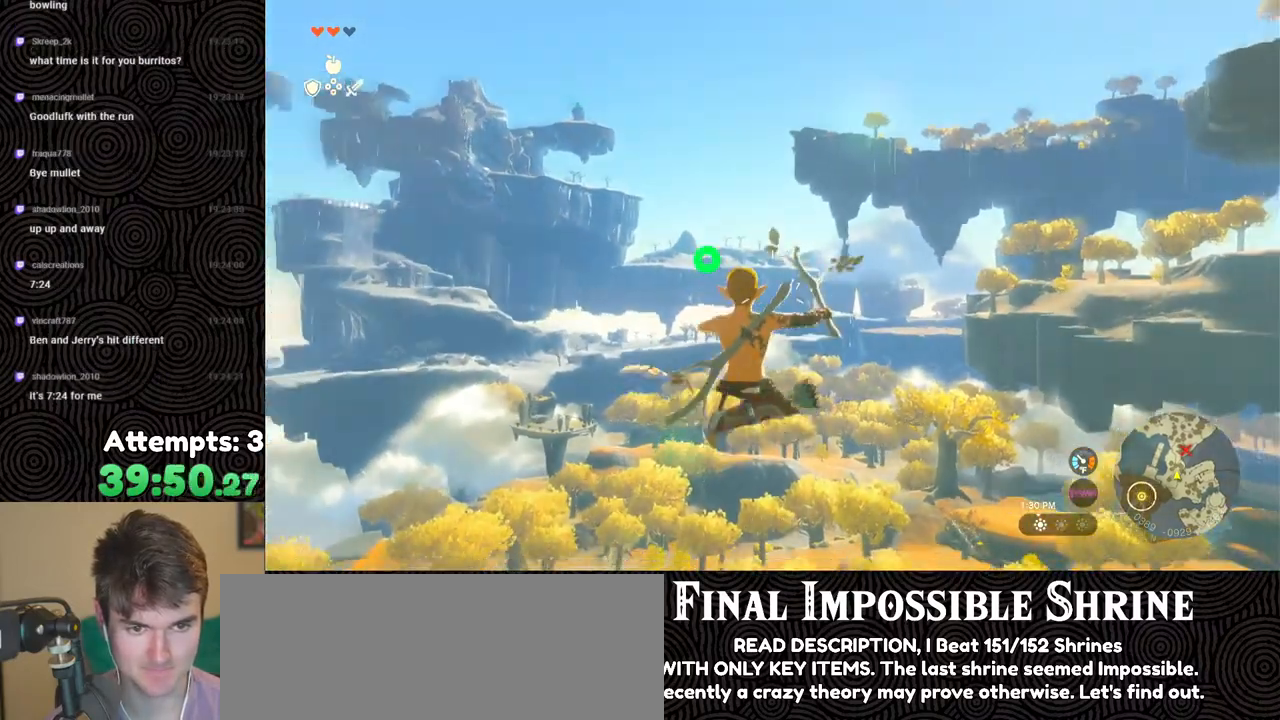
{"buttons": ["L2", "R2"], "left_stick": "center", "right_stick": "center", "events": [[400, "Y", "down"], [500, "Y", "up"]]}
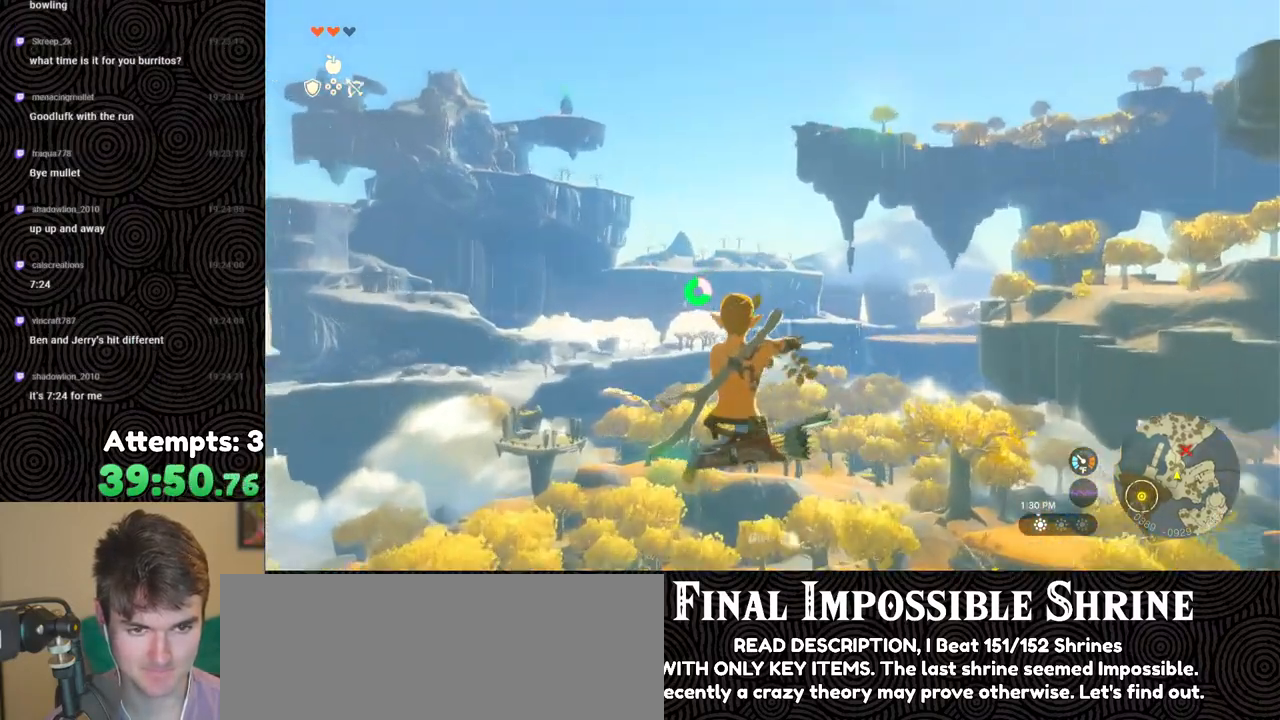
{"buttons": ["L2", "R2"], "left_stick": "center", "right_stick": "center", "events": [[33, "R2", "up"], [133, "R2", "down"]]}
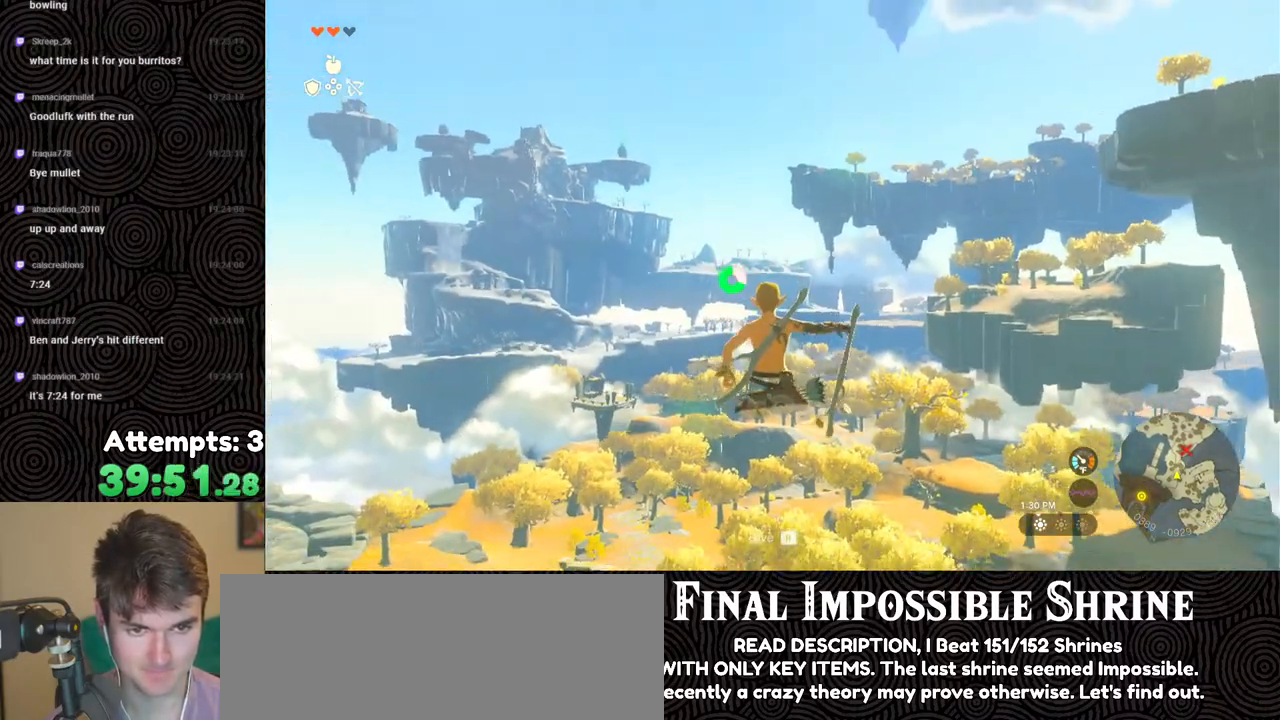
{"buttons": ["L2", "R2"], "left_stick": "center", "right_stick": "center", "events": [[17, "Y", "down"], [133, "Y", "up"], [183, "R2", "up"], [317, "R2", "down"]]}
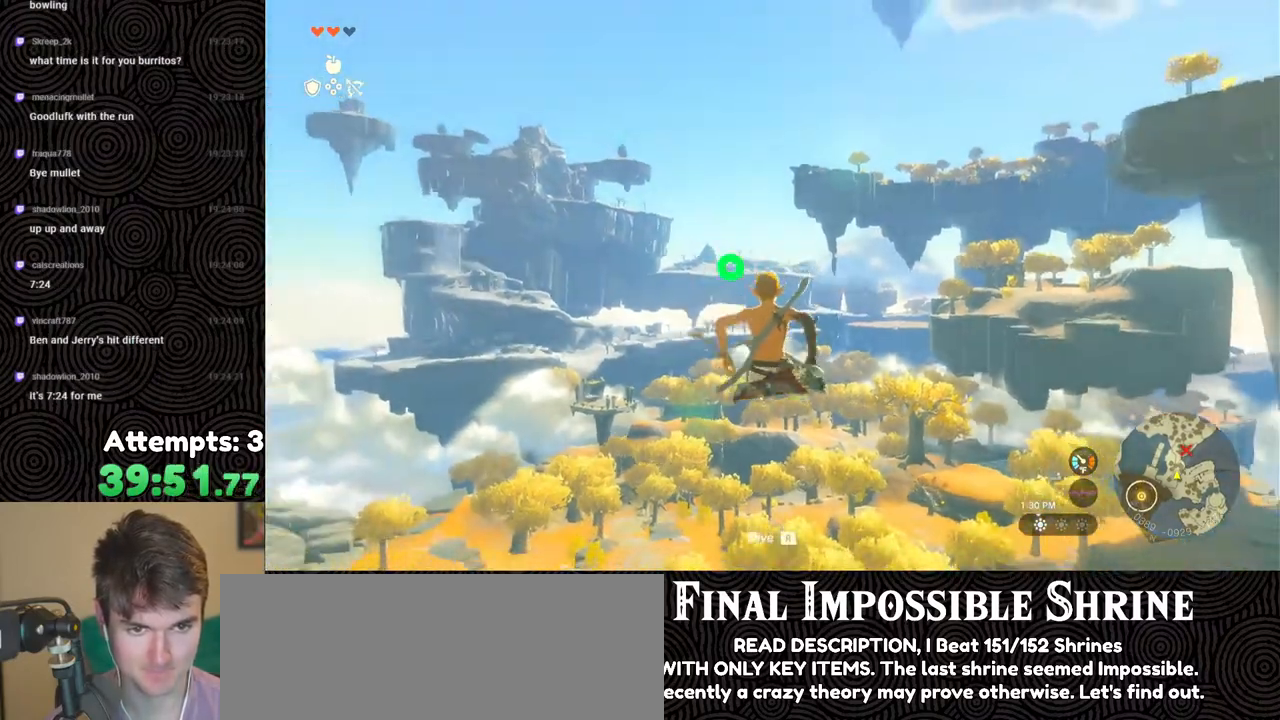
{"buttons": ["L2", "R2"], "left_stick": "center", "right_stick": "center", "events": [[183, "Y", "down"], [300, "Y", "up"], [350, "R2", "up"], [467, "R2", "down"]]}
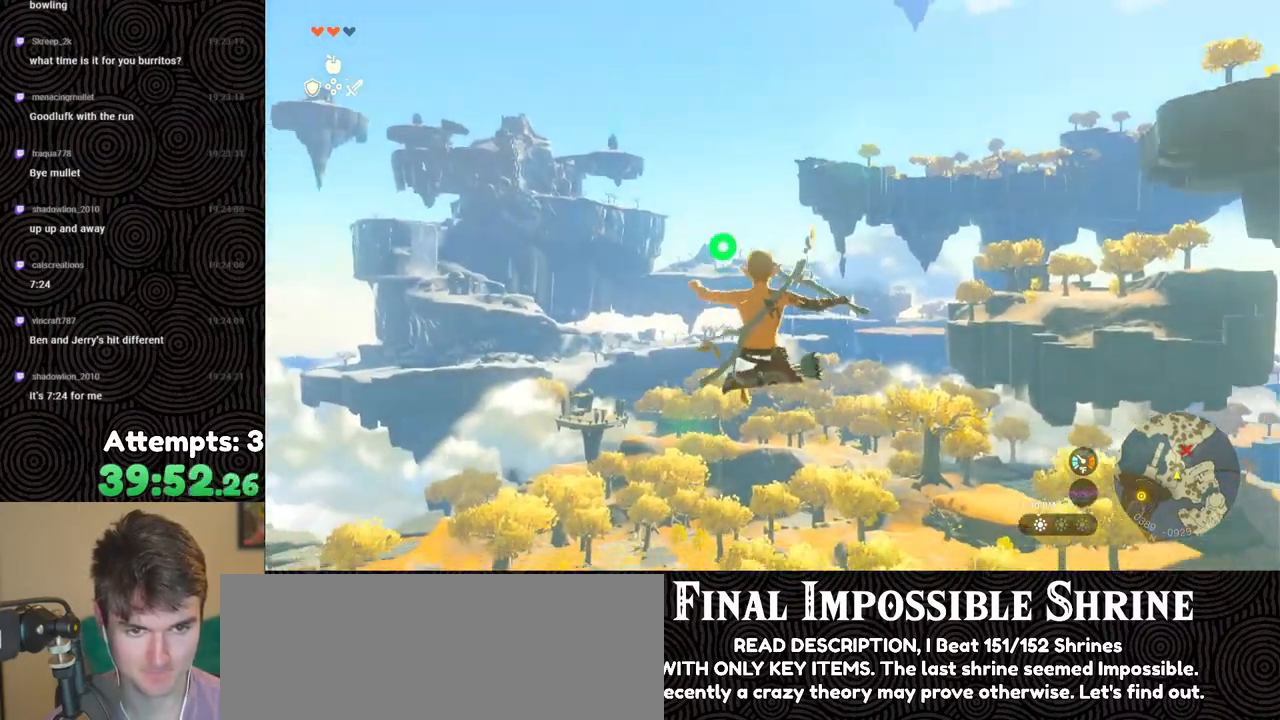
{"buttons": ["L2"], "left_stick": "center", "right_stick": "center", "events": [[383, "Y", "down"], [467, "Y", "up"], [500, "R2", "up"]]}
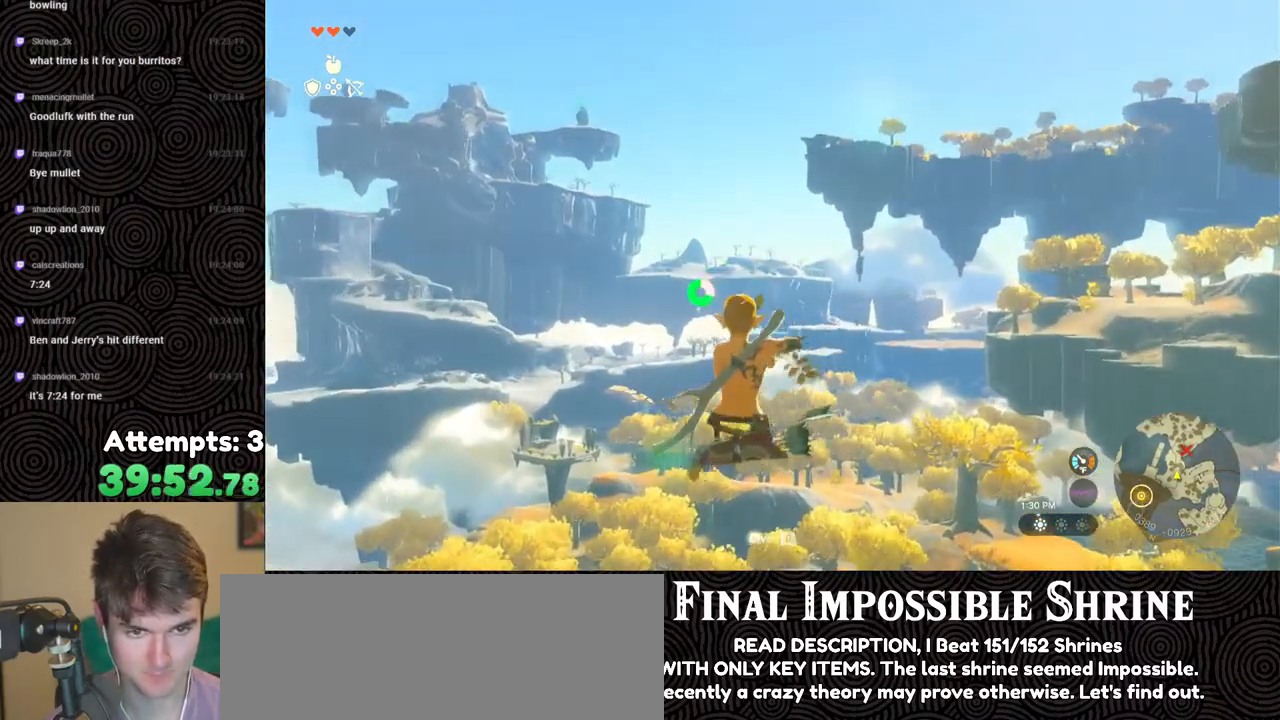
{"buttons": ["Y", "L2", "R2"], "left_stick": "center", "right_stick": "center", "events": [[133, "R2", "down"], [500, "Y", "down"]]}
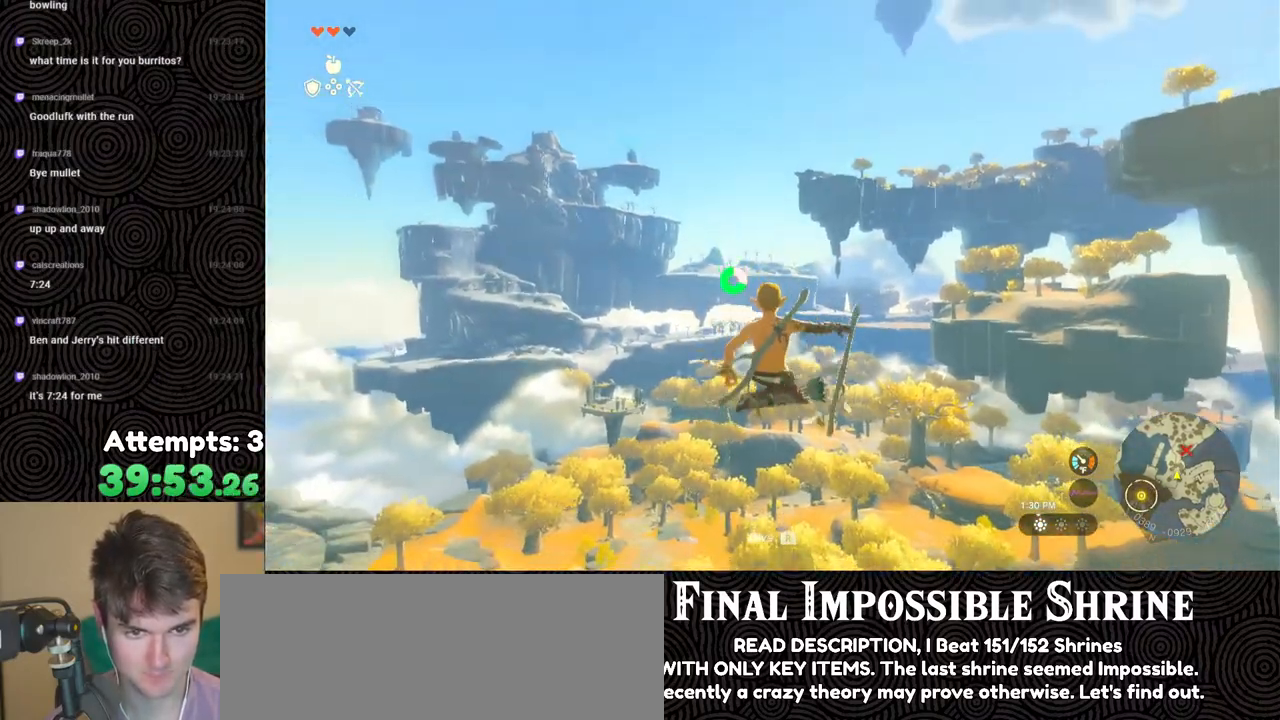
{"buttons": ["L2", "R2"], "left_stick": "center", "right_stick": "center", "events": [[83, "Y", "up"], [150, "R2", "up"], [350, "R2", "down"]]}
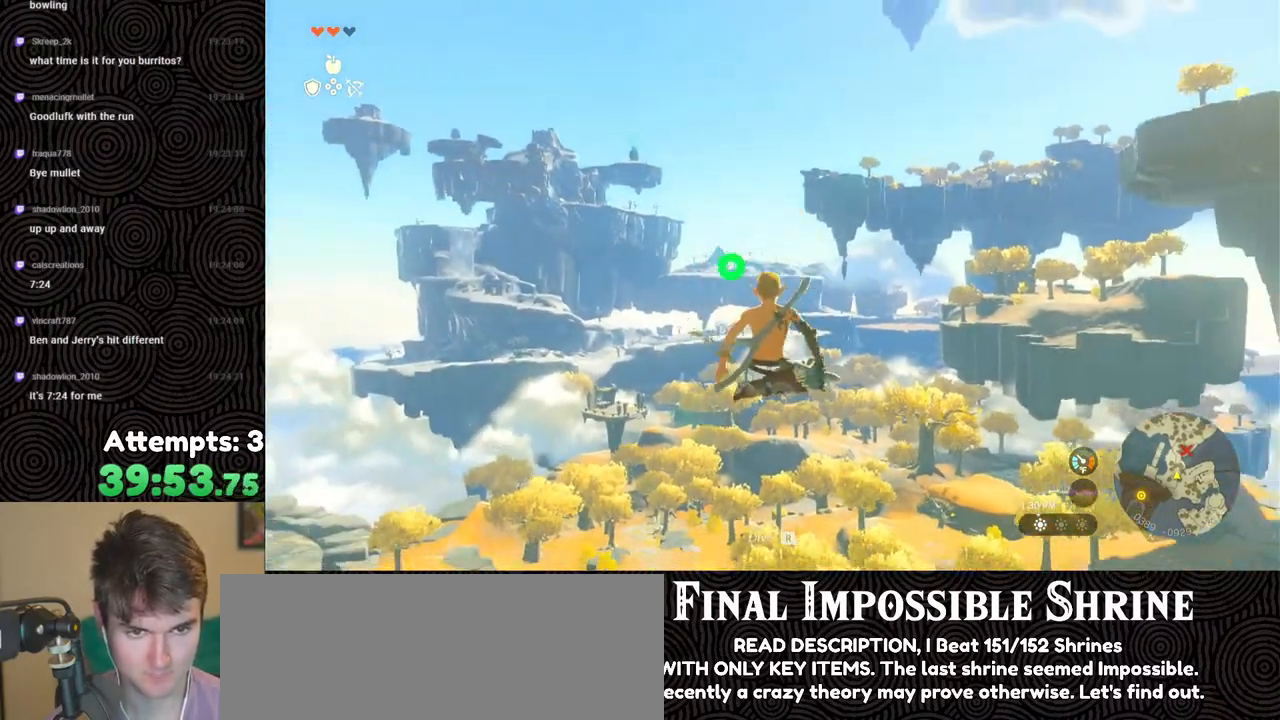
{"buttons": ["L2", "R2"], "left_stick": "center", "right_stick": "center", "events": [[267, "Y", "down"], [350, "Y", "up"], [367, "R2", "up"], [483, "R2", "down"]]}
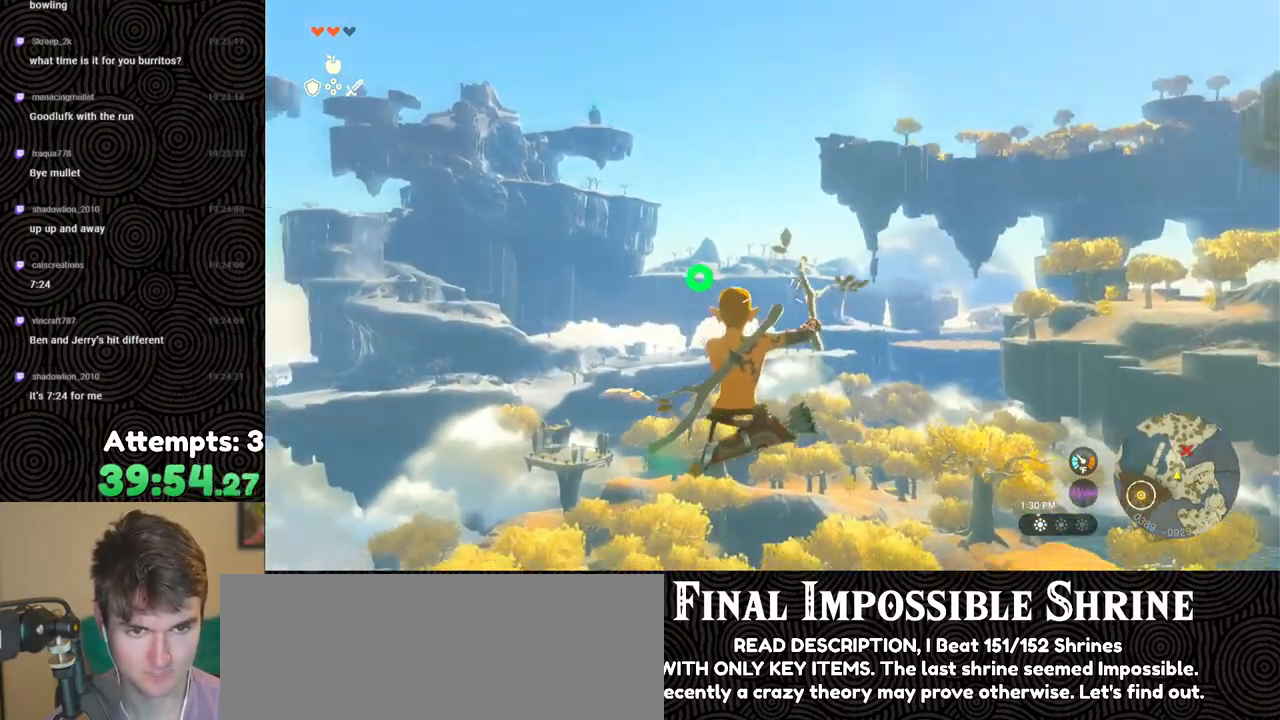
{"buttons": ["L2", "R2"], "left_stick": "center", "right_stick": "center", "events": [[350, "Y", "down"], [450, "Y", "up"]]}
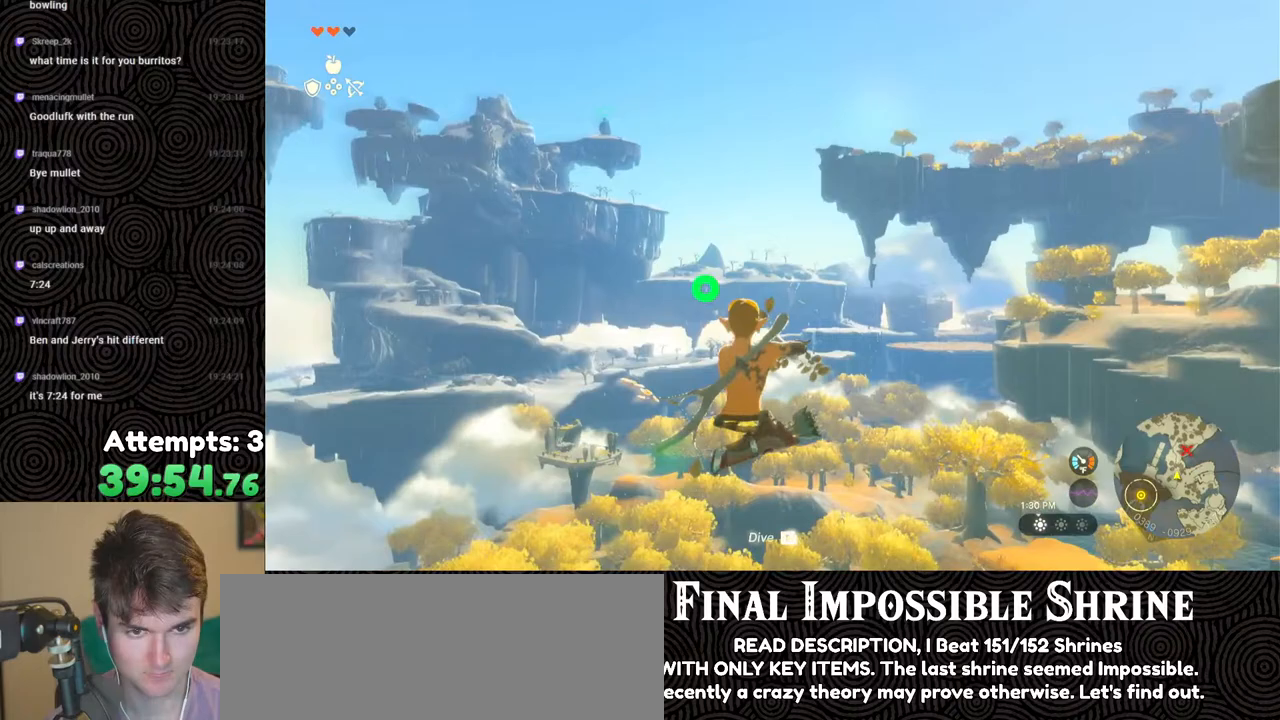
{"buttons": ["Y", "L2", "R2"], "left_stick": "center", "right_stick": "center", "events": [[17, "R2", "up"], [100, "R2", "down"], [500, "Y", "down"]]}
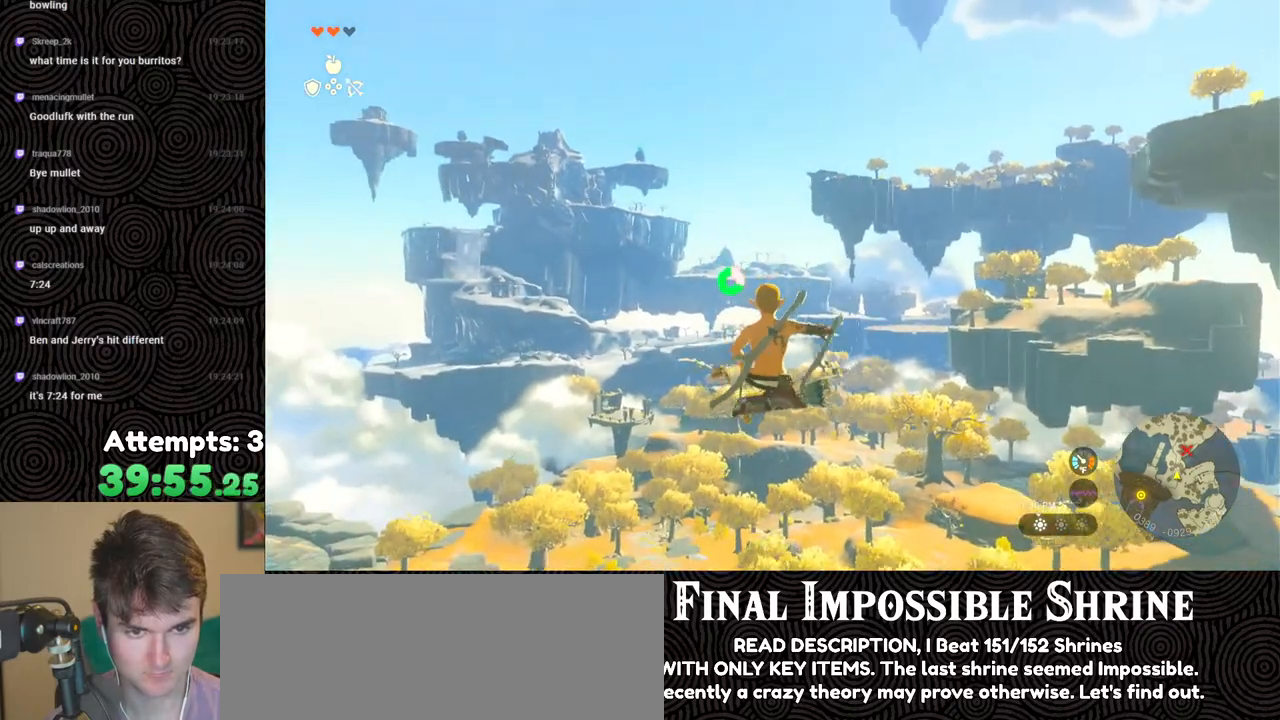
{"buttons": ["L2", "R2"], "left_stick": "center", "right_stick": "center", "events": [[83, "Y", "up"], [117, "R2", "up"], [250, "R2", "down"]]}
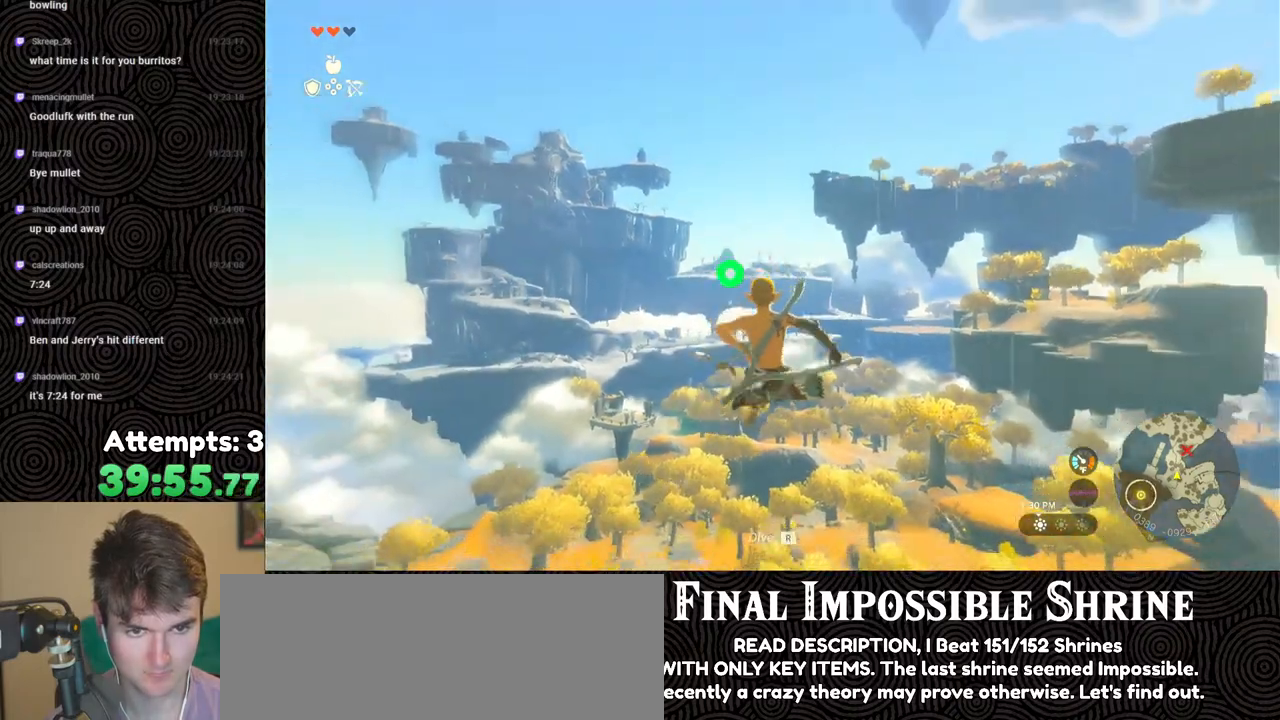
{"buttons": ["L2", "R2"], "left_stick": "center", "right_stick": "center", "events": [[100, "Y", "down"], [217, "Y", "up"], [267, "R2", "up"], [400, "R2", "down"]]}
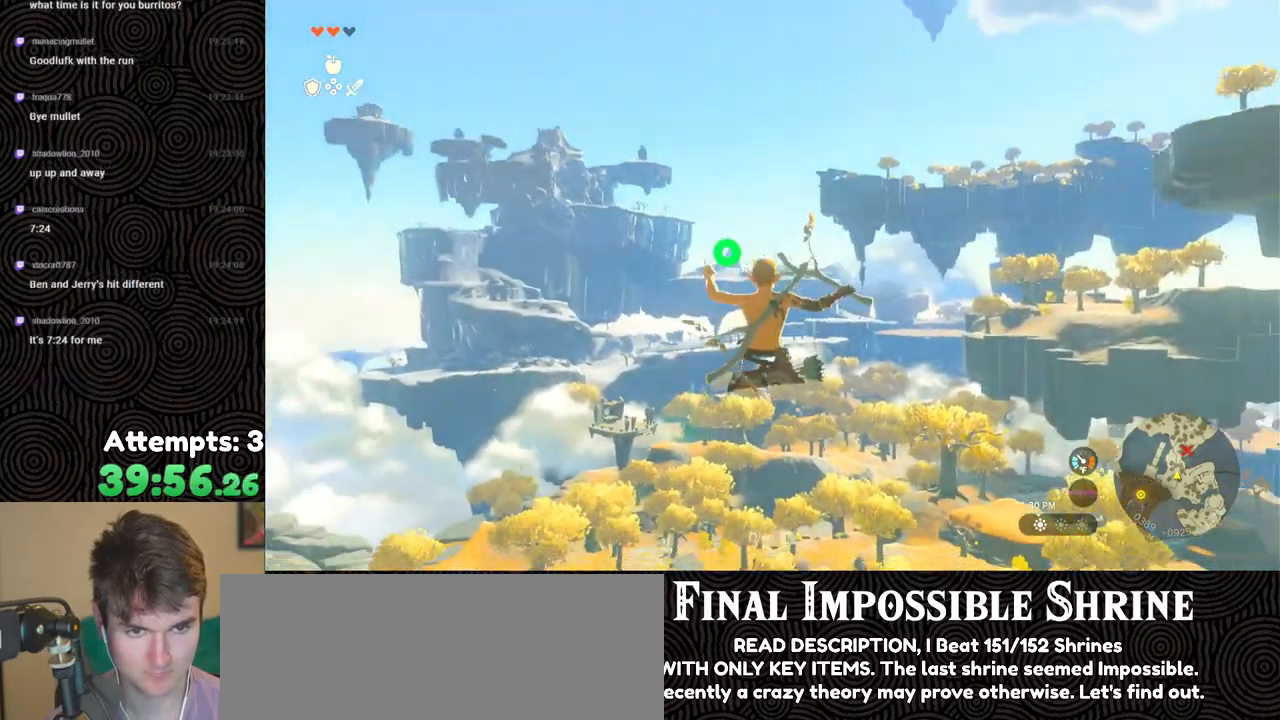
{"buttons": ["L2"], "left_stick": "center", "right_stick": "center", "events": [[300, "Y", "down"], [400, "Y", "up"], [433, "R2", "up"]]}
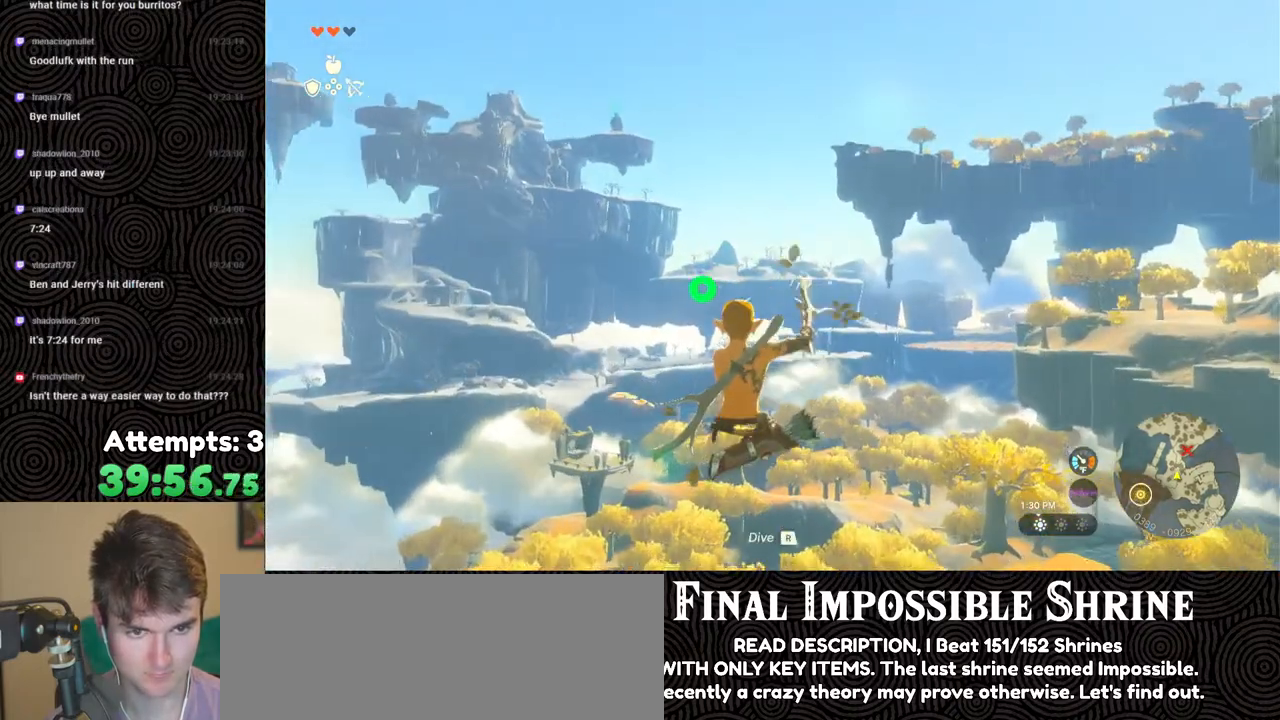
{"buttons": ["Y", "L2", "R2"], "left_stick": "center", "right_stick": "center", "events": [[67, "R2", "down"], [483, "Y", "down"]]}
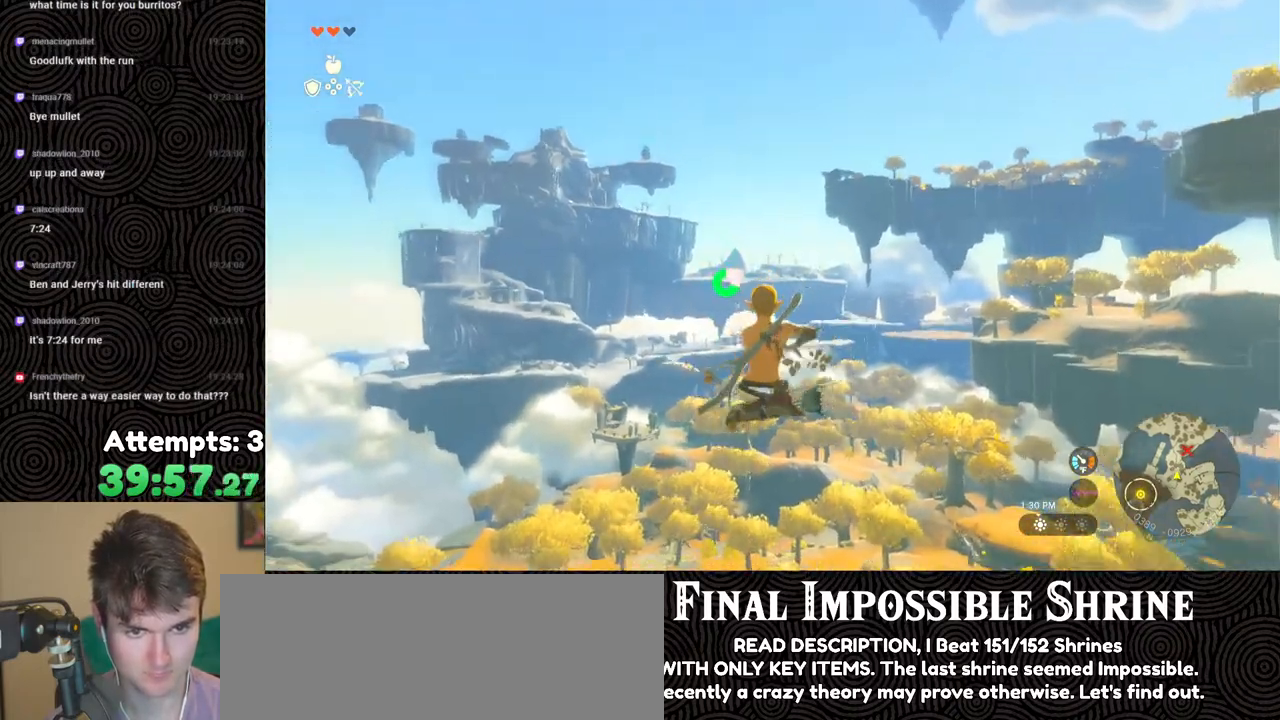
{"buttons": ["L2", "R2"], "left_stick": "center", "right_stick": "center", "events": [[67, "Y", "up"], [83, "R2", "up"], [233, "R2", "down"]]}
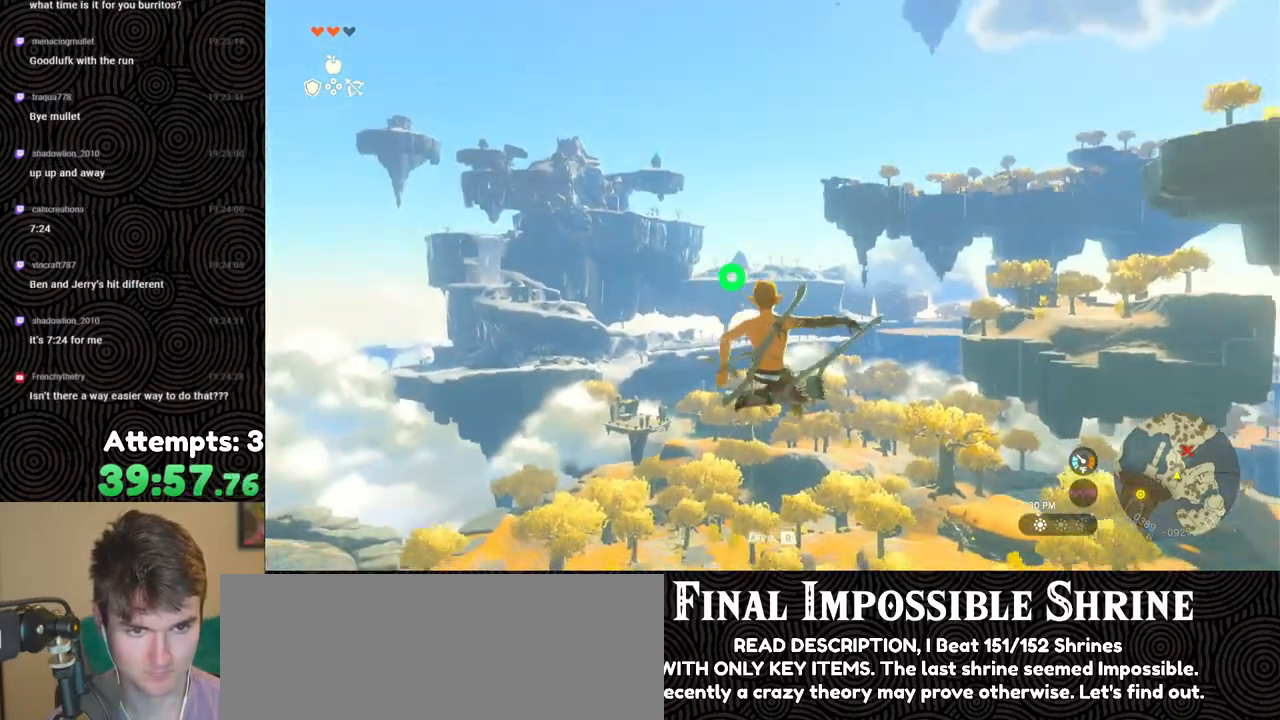
{"buttons": ["L2", "R2"], "left_stick": "center", "right_stick": "center", "events": [[133, "Y", "down"], [233, "Y", "up"], [250, "R2", "up"], [367, "R2", "down"]]}
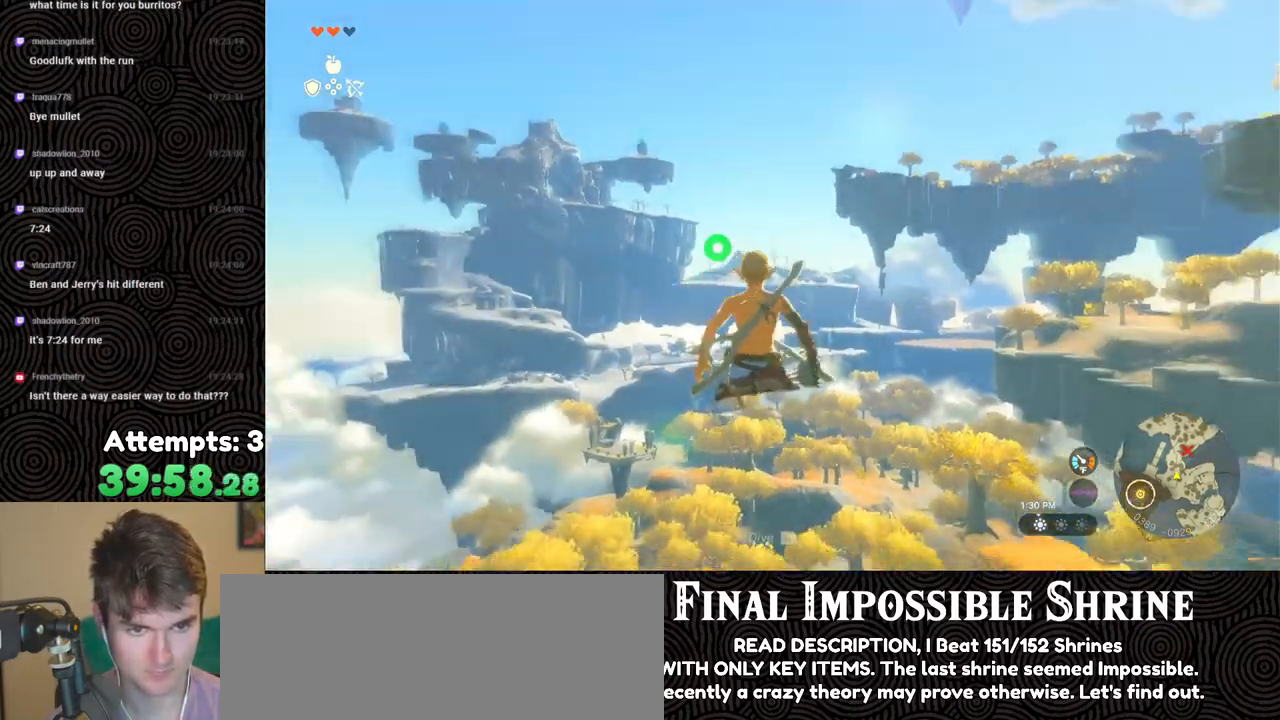
{"buttons": ["L2"], "left_stick": "center", "right_stick": "center", "events": [[283, "Y", "down"], [367, "Y", "up"], [400, "R2", "up"]]}
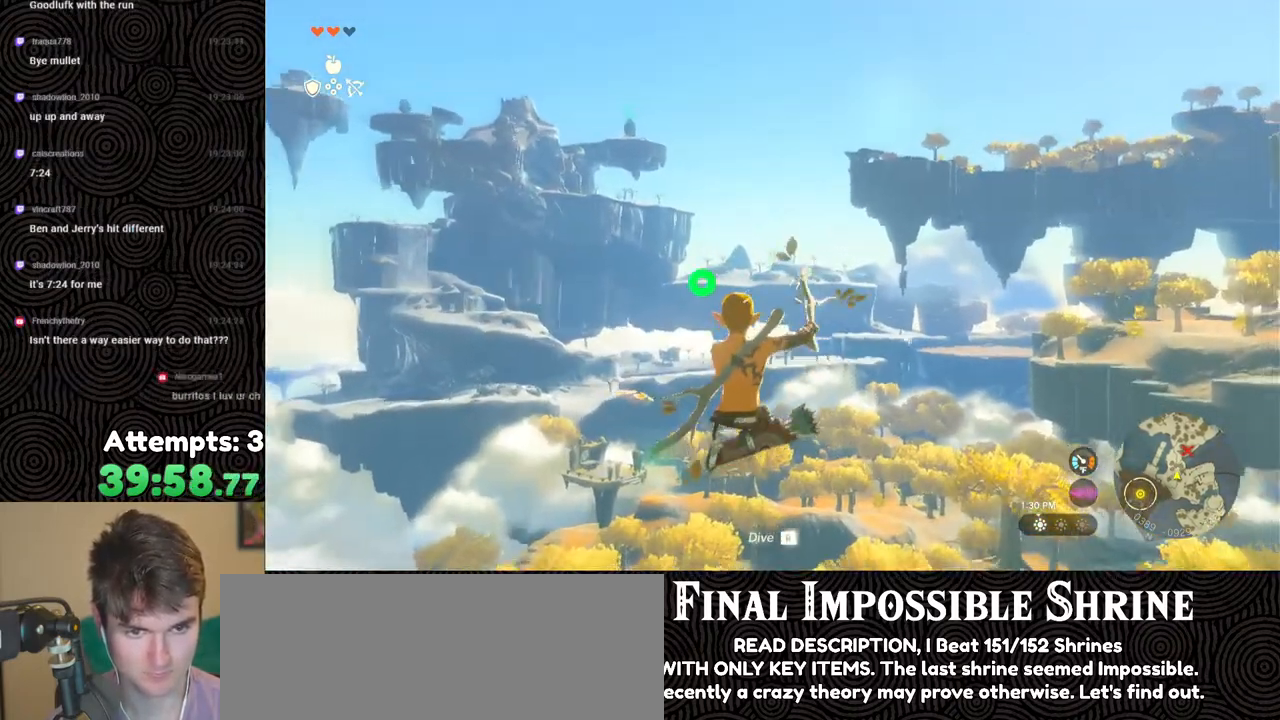
{"buttons": ["Y", "L2", "R2"], "left_stick": "center", "right_stick": "center", "events": [[67, "right_stick", "down-right"], [100, "R2", "down"], [217, "right_stick", "center"], [483, "Y", "down"]]}
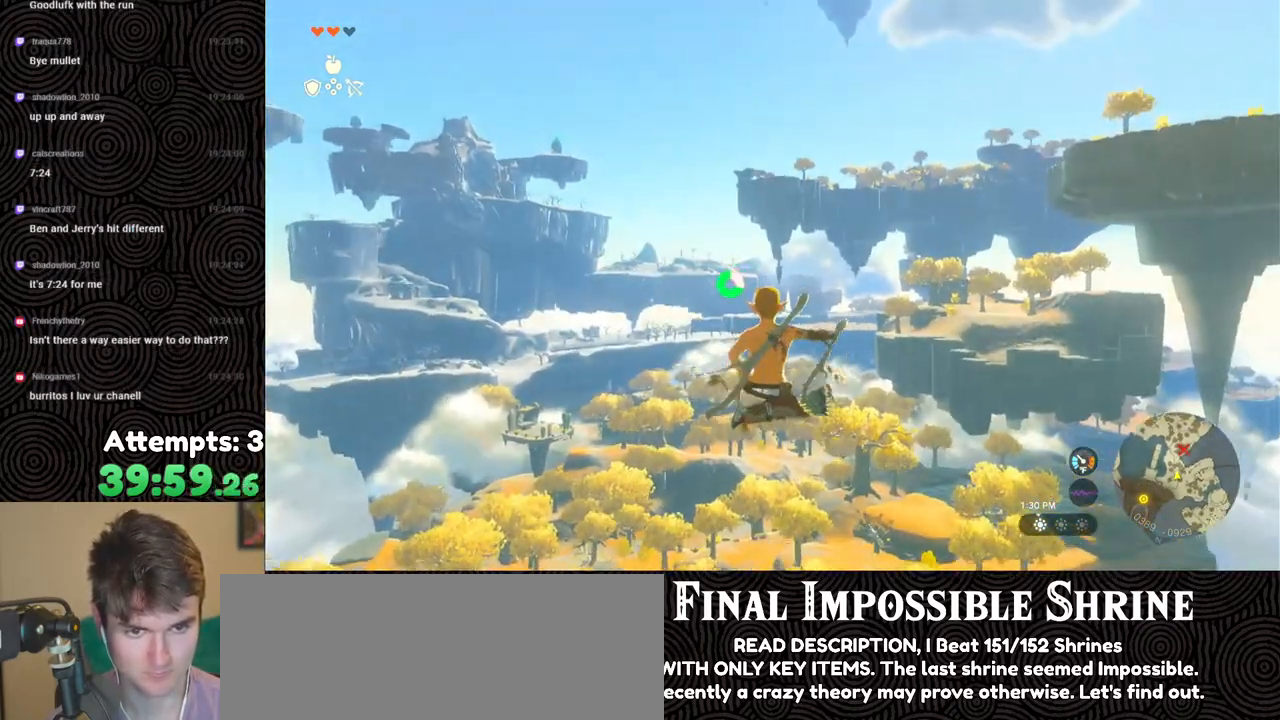
{"buttons": ["L2", "R2"], "left_stick": "center", "right_stick": "center", "events": [[100, "Y", "up"], [167, "R2", "up"], [267, "R2", "down"], [350, "right_stick", "left"], [433, "right_stick", "center"]]}
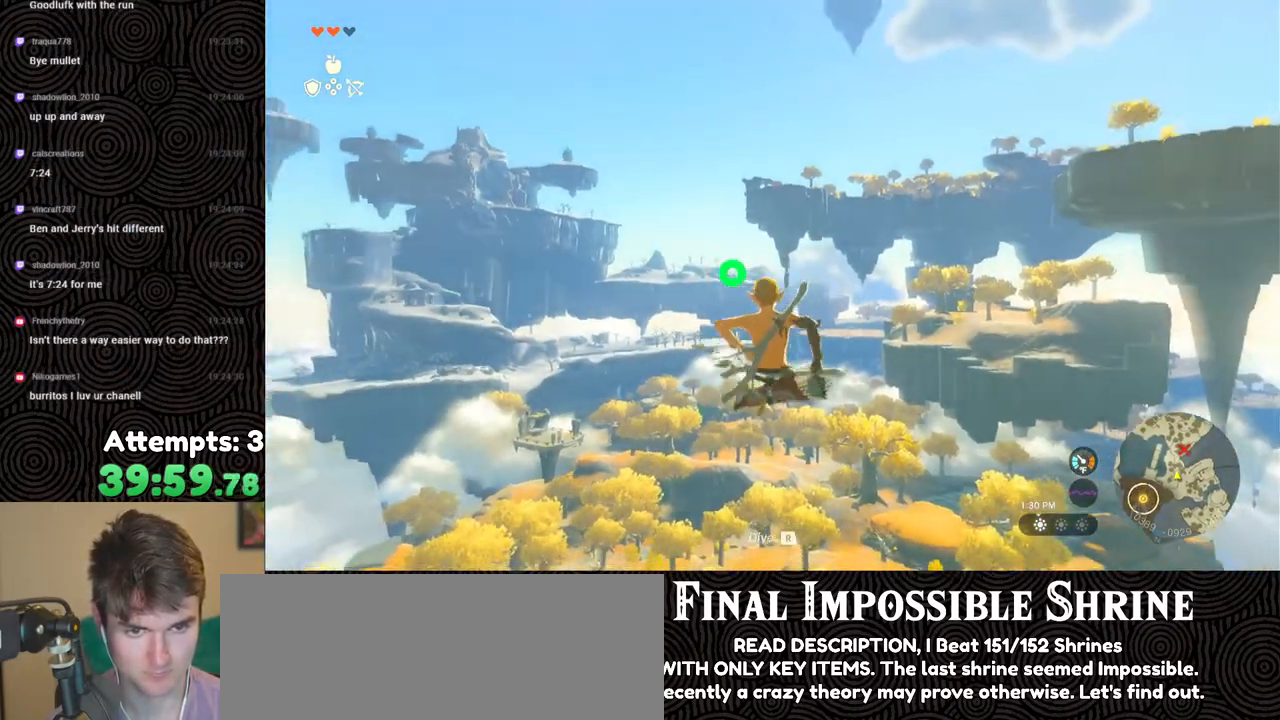
{"buttons": ["L2", "R2"], "left_stick": "center", "right_stick": "center", "events": [[200, "Y", "down"], [283, "Y", "up"], [350, "R2", "up"], [383, "right_stick", "down-left"], [450, "R2", "down"], [483, "right_stick", "center"]]}
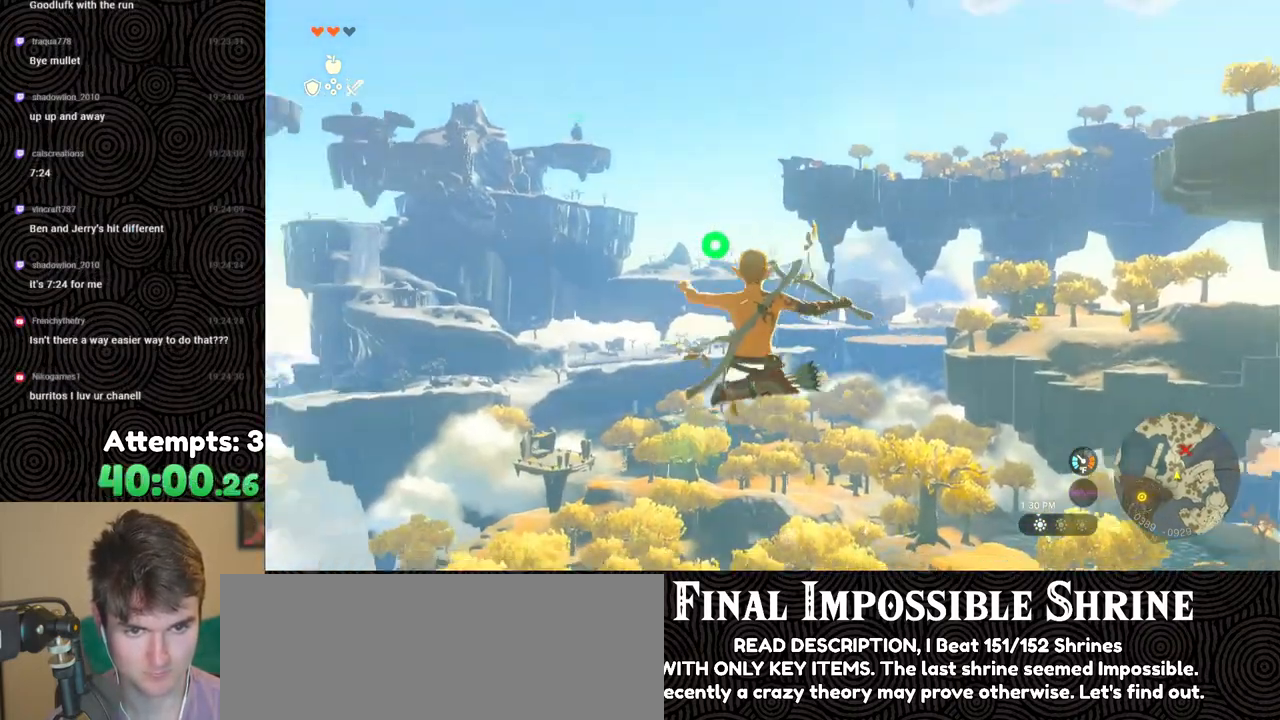
{"buttons": ["Y", "L2", "R2"], "left_stick": "center", "right_stick": "center", "events": [[233, "right_stick", "right"], [350, "right_stick", "center"], [450, "Y", "down"]]}
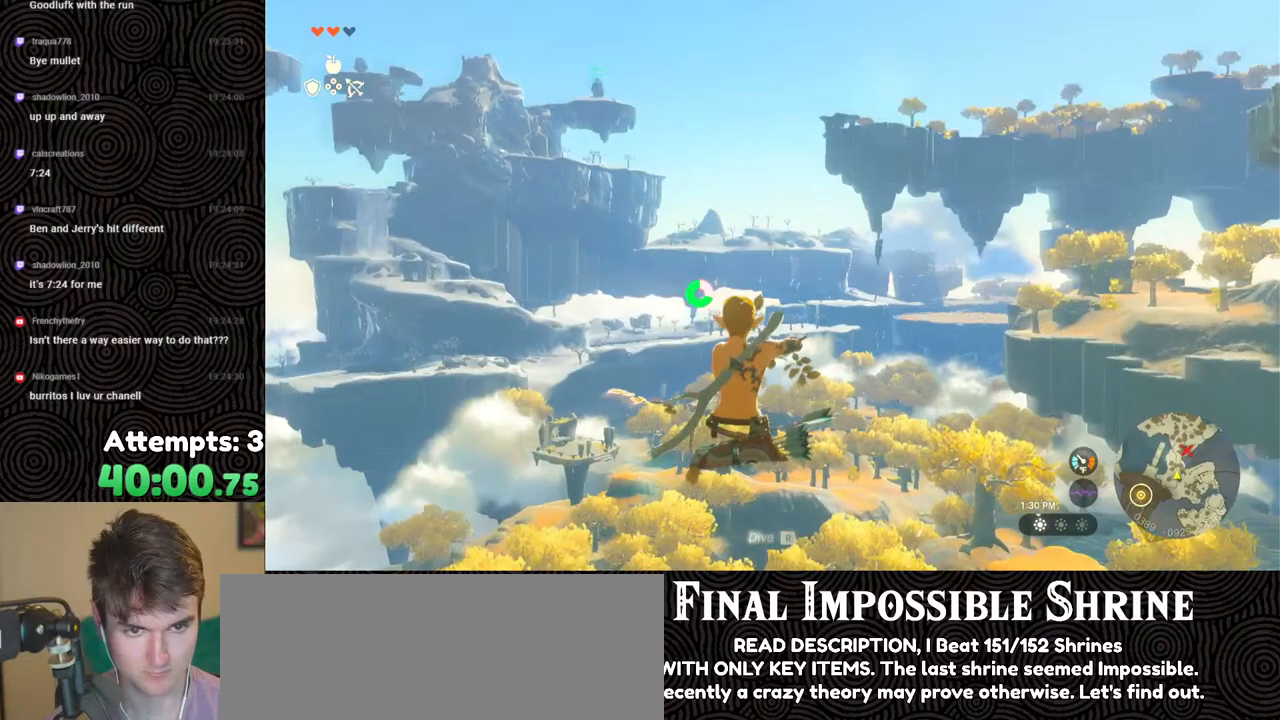
{"buttons": ["L2", "R2"], "left_stick": "center", "right_stick": "center", "events": [[50, "Y", "up"], [100, "R2", "up"], [150, "right_stick", "right"], [250, "R2", "down"], [267, "right_stick", "center"]]}